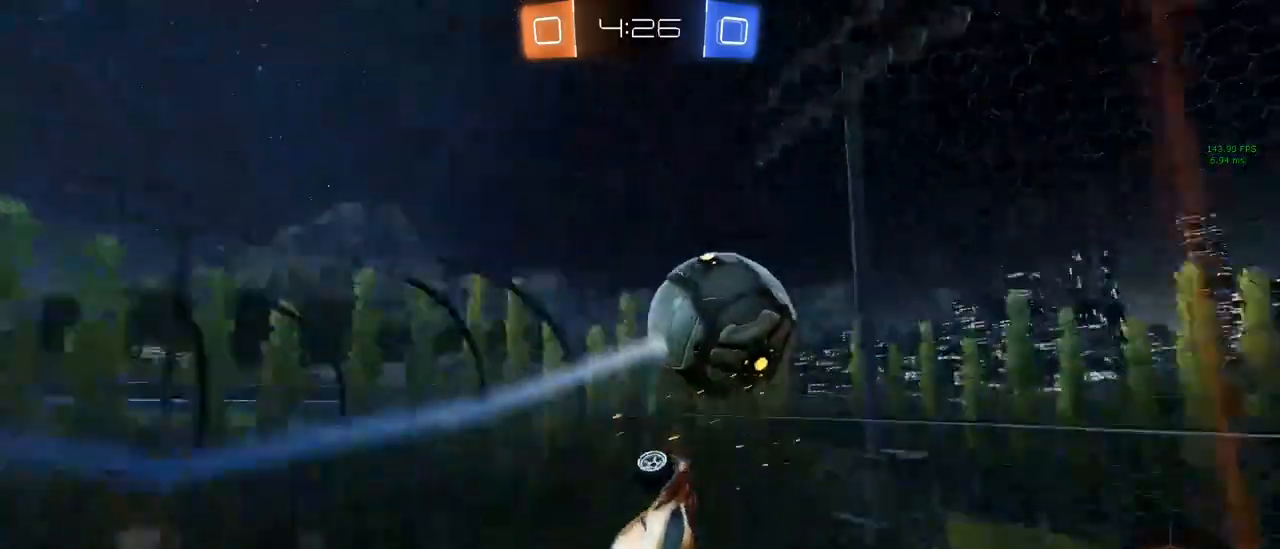
Gameplay with keyboard and mouse; each line is a JSON object with the keys and mouse buttons held at the frame after it. "events" lists presses ("down") and releases ("up") of "1", "2", "3", "4", "5", "a", "alt", "c", "caps_lock", "ctrl", "d", "e", "f", "g", "q", "r", "s", "shift", "space", "t", "tab", "v", "w", "x", "z", "mouse_left", "mouse_wheel" and "mouse_right" between this image and that frame as [ms after this image, input, new state], when the widget could be followed in between. "mouse_left", "mouse_wheel", "mouse_right" = the "left", "wheel", "right" buttons of the "mouse" list. No other keys are recorded. "wheel" means that the mouse wheel is clicked or scrolled. "mouse_move" is the direction in which the mouse moves at that frame (one of eight, or "still"), when it could be read.
{"keys": ["d", "e"], "mouse": [], "mouse_move": "still", "events": [[67, "a", "up"], [67, "q", "up"], [267, "e", "down"]]}
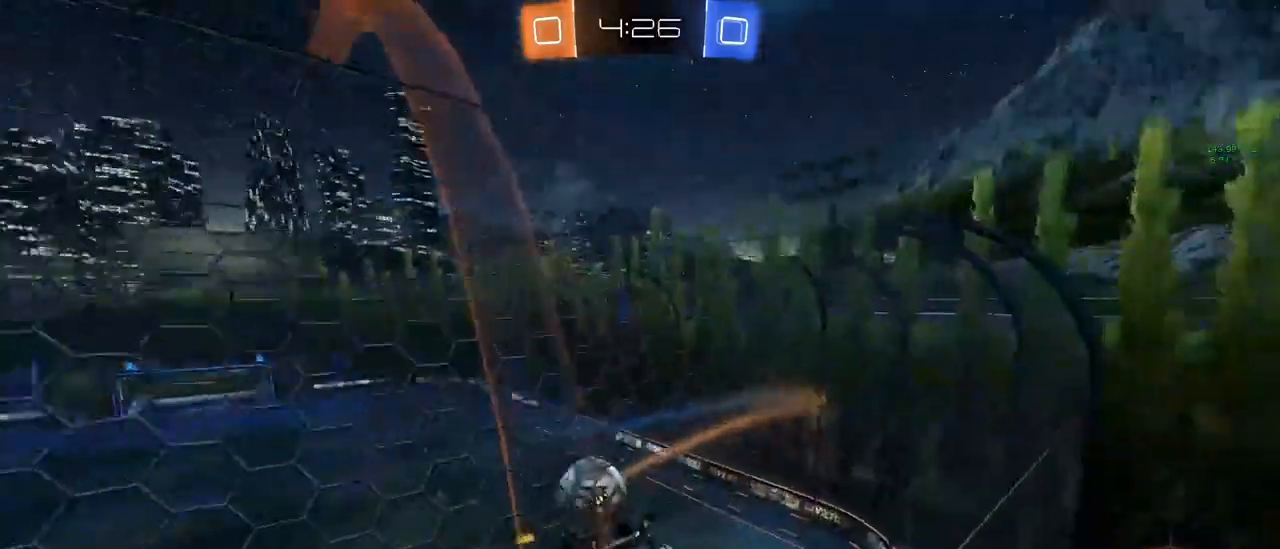
{"keys": ["d", "w"], "mouse": [], "mouse_move": "still", "events": [[150, "e", "up"], [233, "w", "down"]]}
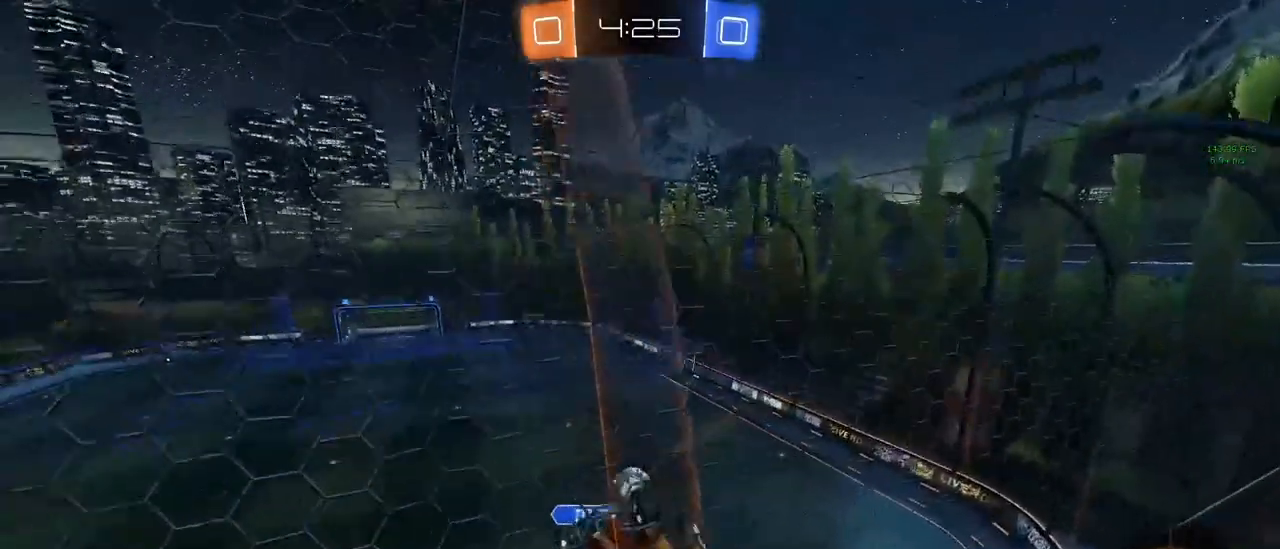
{"keys": ["a", "q", "s"], "mouse": [], "mouse_move": "still", "events": [[83, "d", "up"], [83, "w", "up"], [133, "q", "down"], [217, "a", "down"], [417, "s", "down"]]}
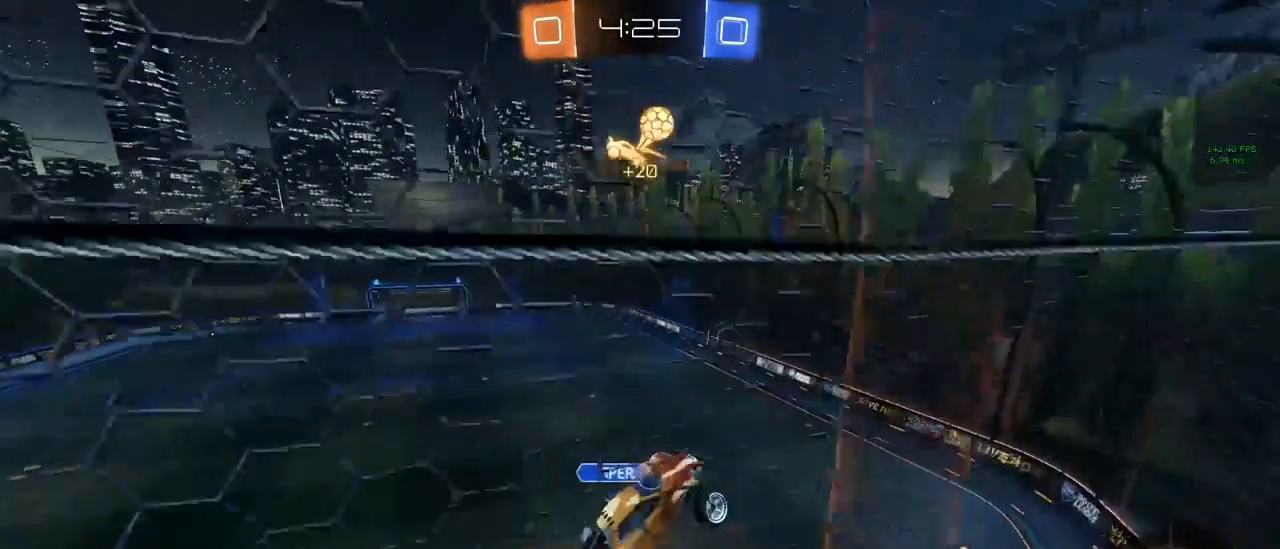
{"keys": ["q", "s"], "mouse": [], "mouse_move": "still", "events": [[233, "s", "up"], [333, "s", "down"], [467, "a", "up"]]}
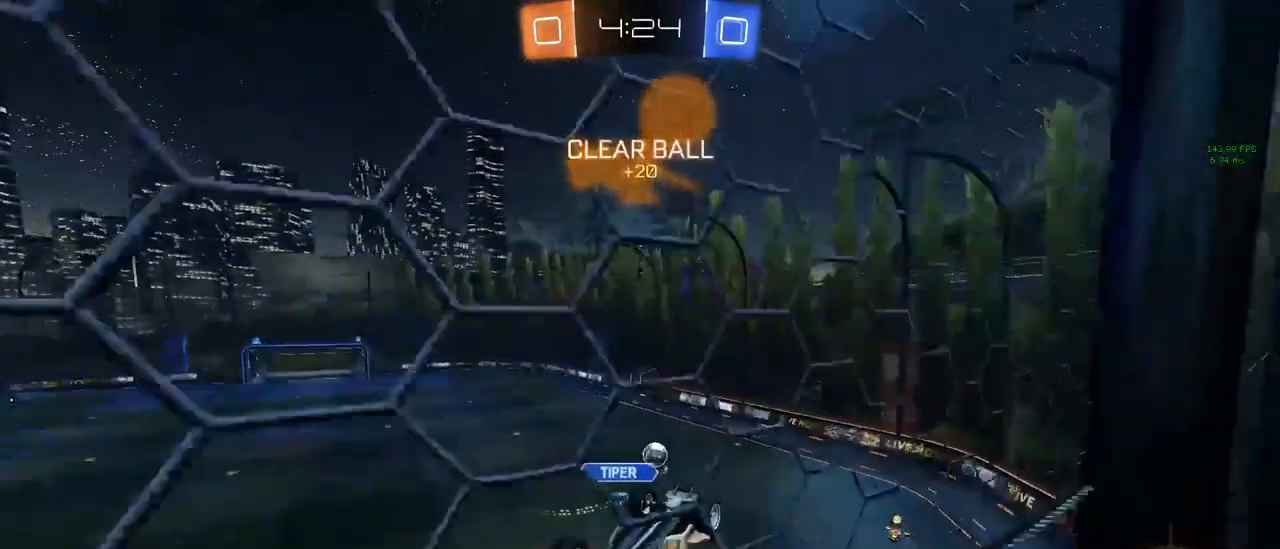
{"keys": [], "mouse": [], "mouse_move": "right", "events": [[17, "d", "down"], [117, "a", "down"], [117, "s", "up"], [167, "d", "up"], [200, "w", "down"], [350, "w", "up"], [433, "a", "up"], [433, "q", "up"]]}
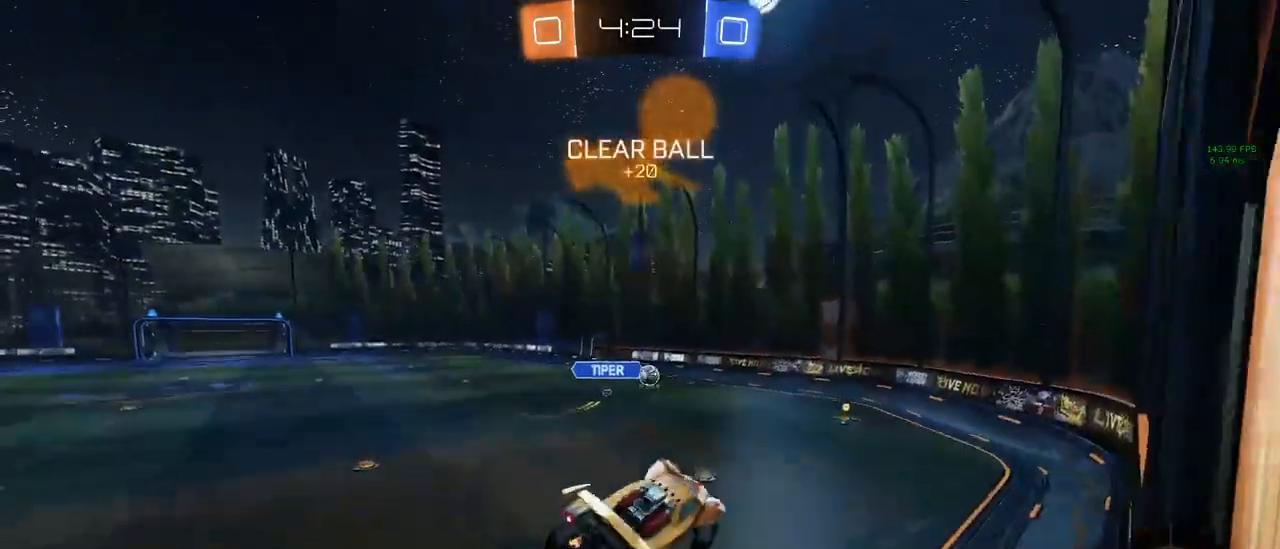
{"keys": ["w"], "mouse": ["left"], "mouse_move": "still", "events": [[217, "mouse_left", "down"], [217, "w", "down"]]}
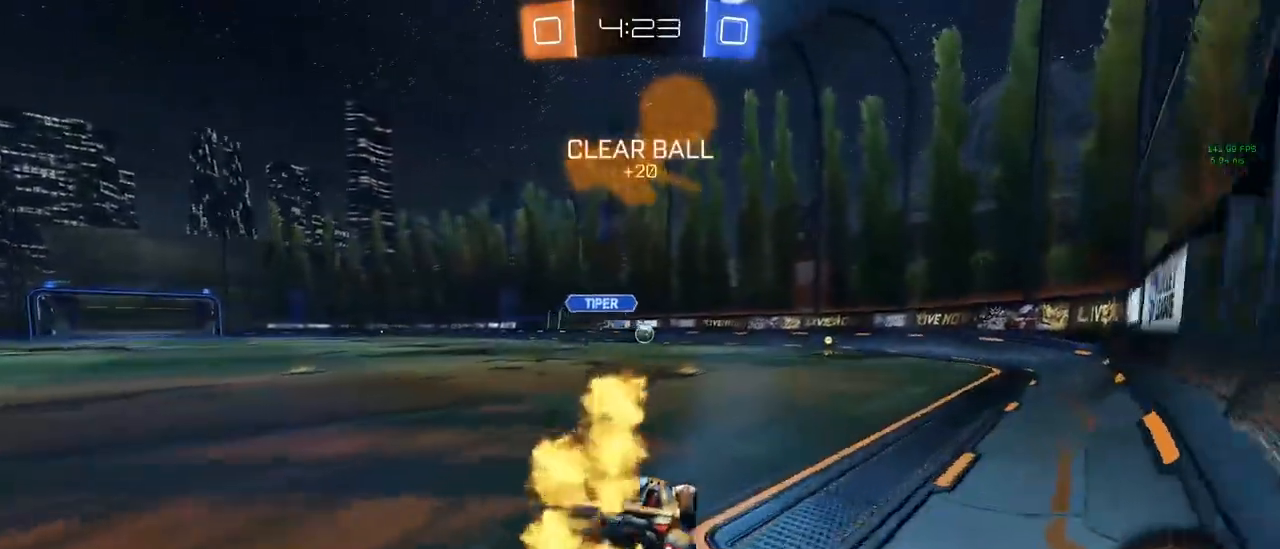
{"keys": ["w"], "mouse": ["left"], "mouse_move": "still", "events": [[17, "d", "down"], [200, "d", "up"]]}
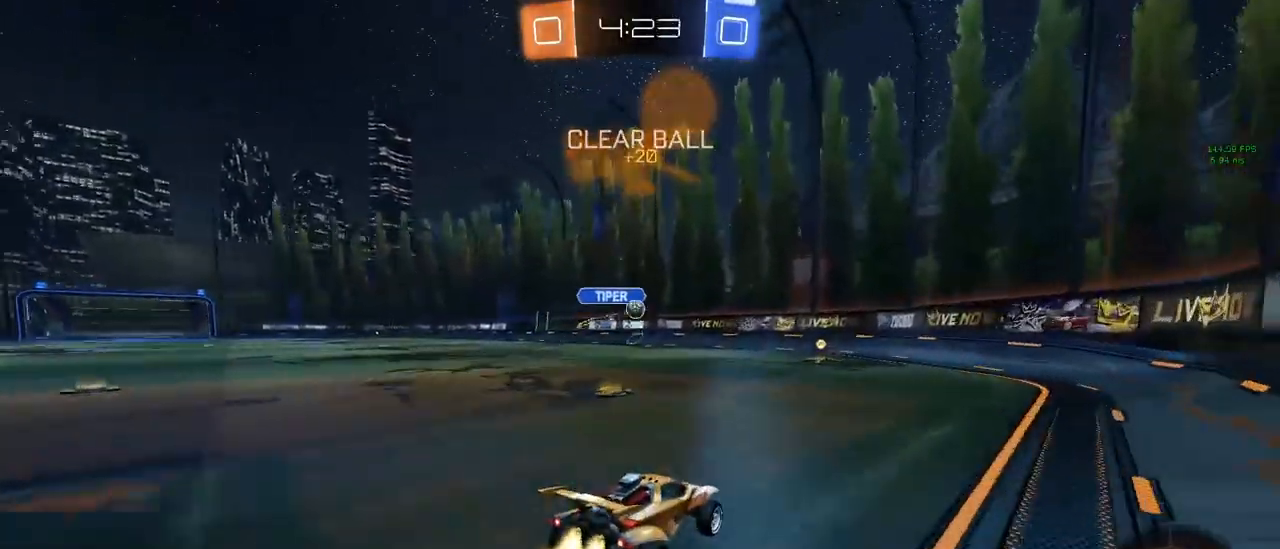
{"keys": ["a", "w"], "mouse": [], "mouse_move": "still", "events": [[133, "mouse_left", "up"], [367, "a", "down"]]}
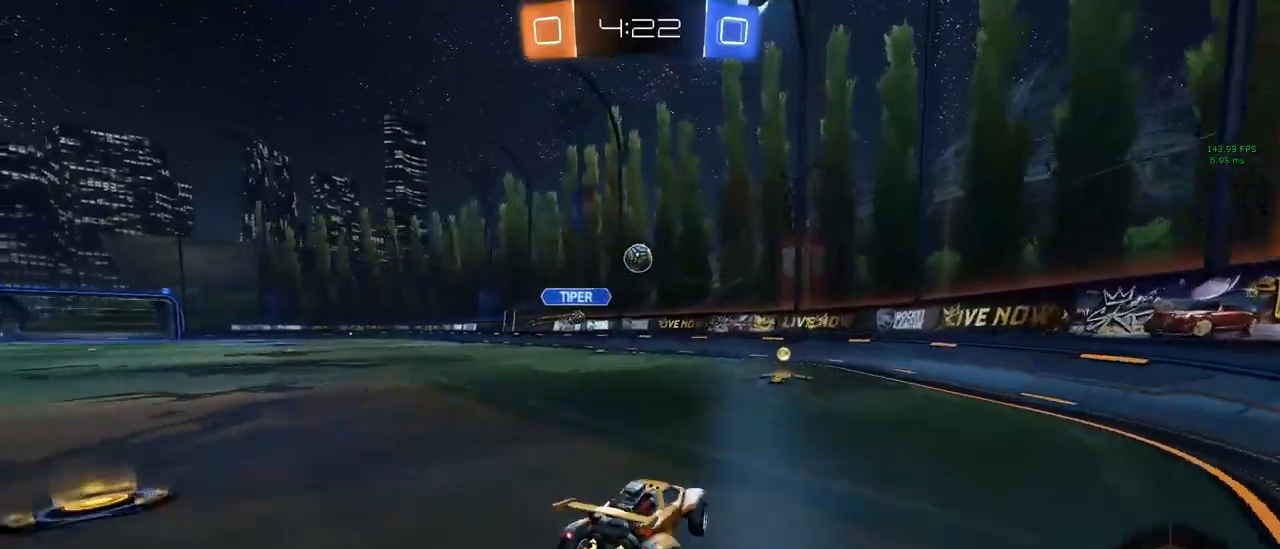
{"keys": ["d", "shift", "w"], "mouse": [], "mouse_move": "still", "events": [[100, "a", "up"], [283, "d", "down"], [383, "shift", "down"]]}
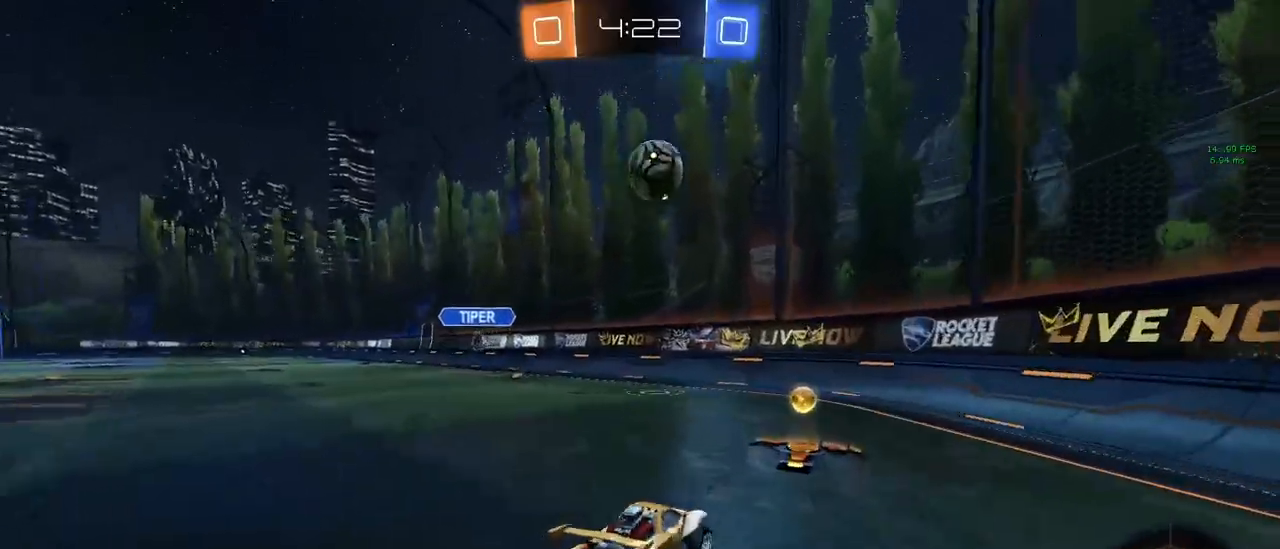
{"keys": ["d", "space", "w"], "mouse": [], "mouse_move": "still", "events": [[67, "shift", "up"], [500, "space", "down"]]}
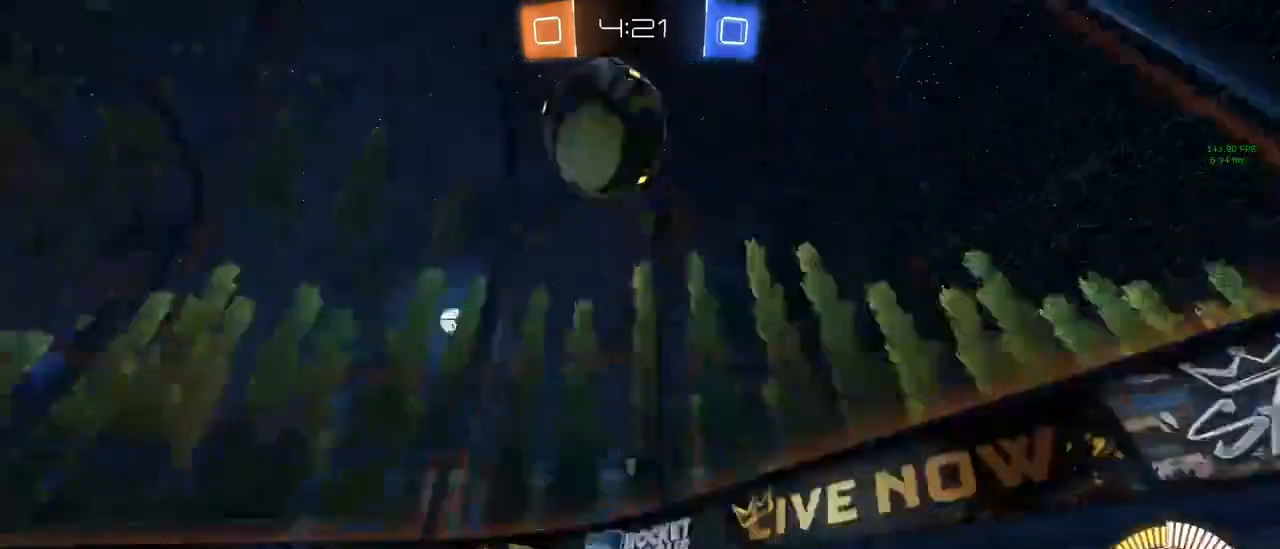
{"keys": ["d", "w"], "mouse": [], "mouse_move": "still", "events": [[83, "space", "up"], [317, "d", "up"], [367, "d", "down"]]}
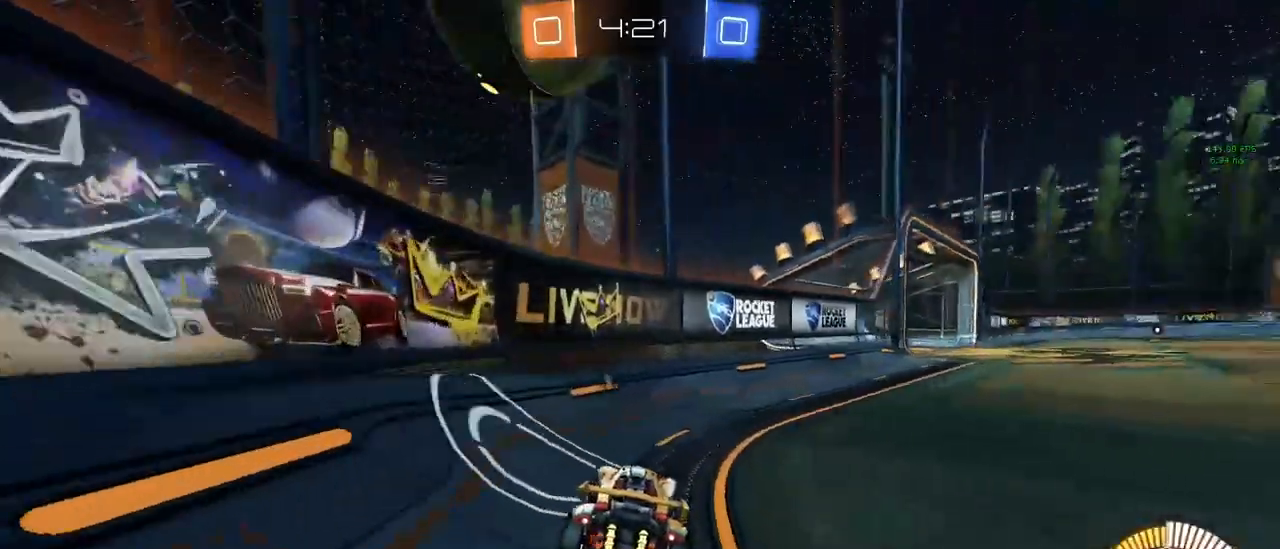
{"keys": ["d", "w"], "mouse": ["left"], "mouse_move": "down-right", "events": [[17, "shift", "down"], [50, "shift", "up"], [100, "w", "up"], [150, "d", "up"], [200, "w", "down"], [283, "a", "down"], [483, "a", "up"], [483, "d", "down"], [483, "mouse_left", "down"]]}
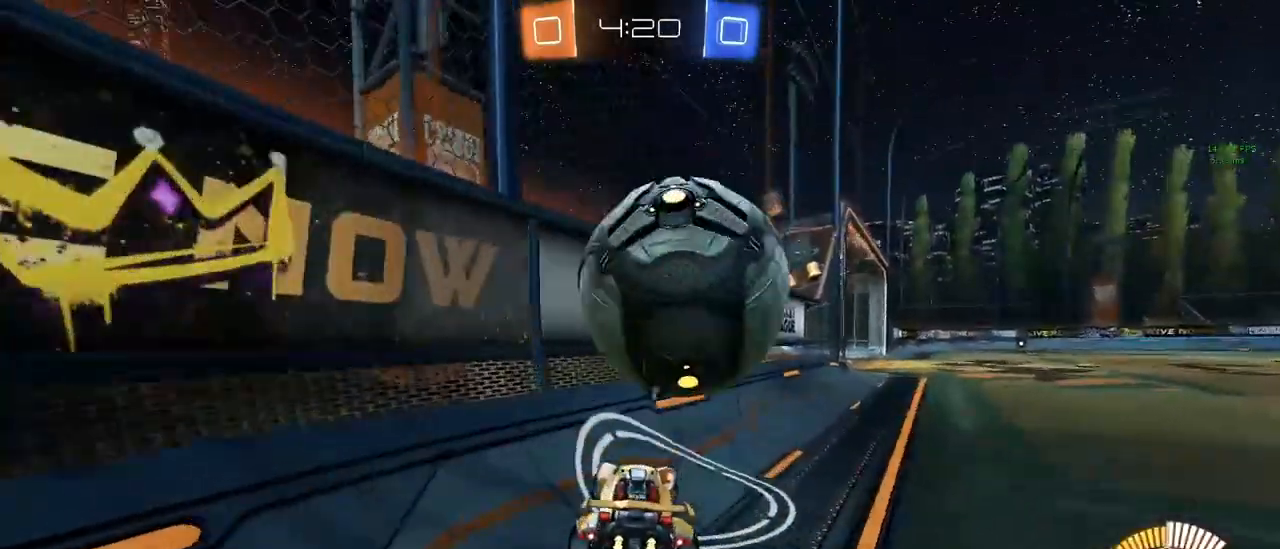
{"keys": ["w"], "mouse": ["left"], "mouse_move": "still", "events": [[217, "d", "up"], [400, "space", "down"], [500, "space", "up"]]}
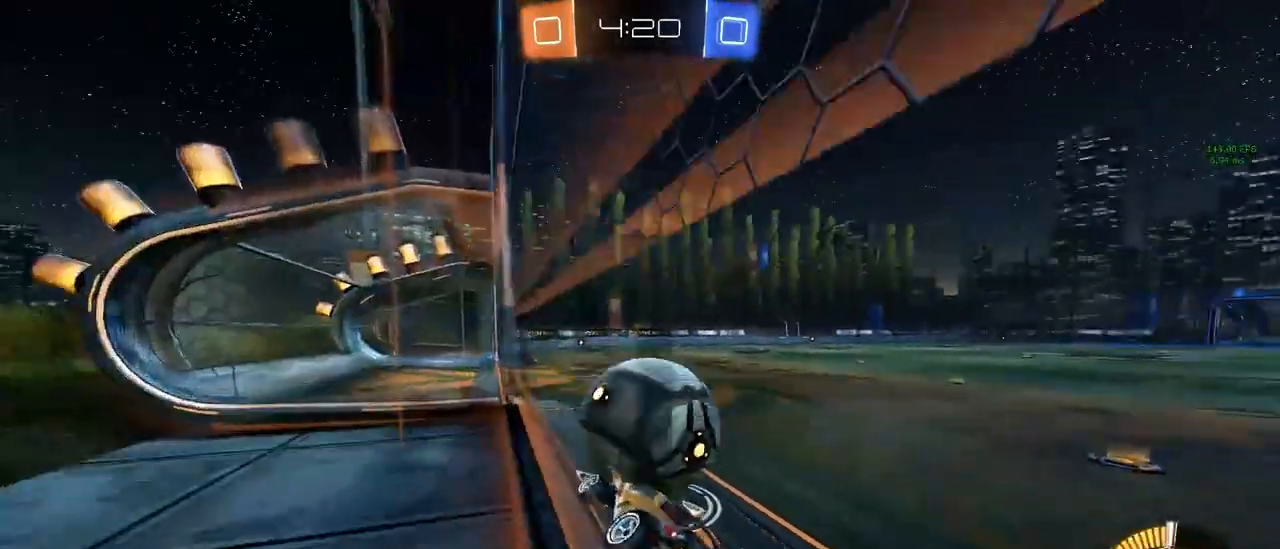
{"keys": ["w"], "mouse": ["left"], "mouse_move": "still", "events": [[33, "d", "down"], [283, "d", "up"], [367, "a", "down"], [467, "a", "up"]]}
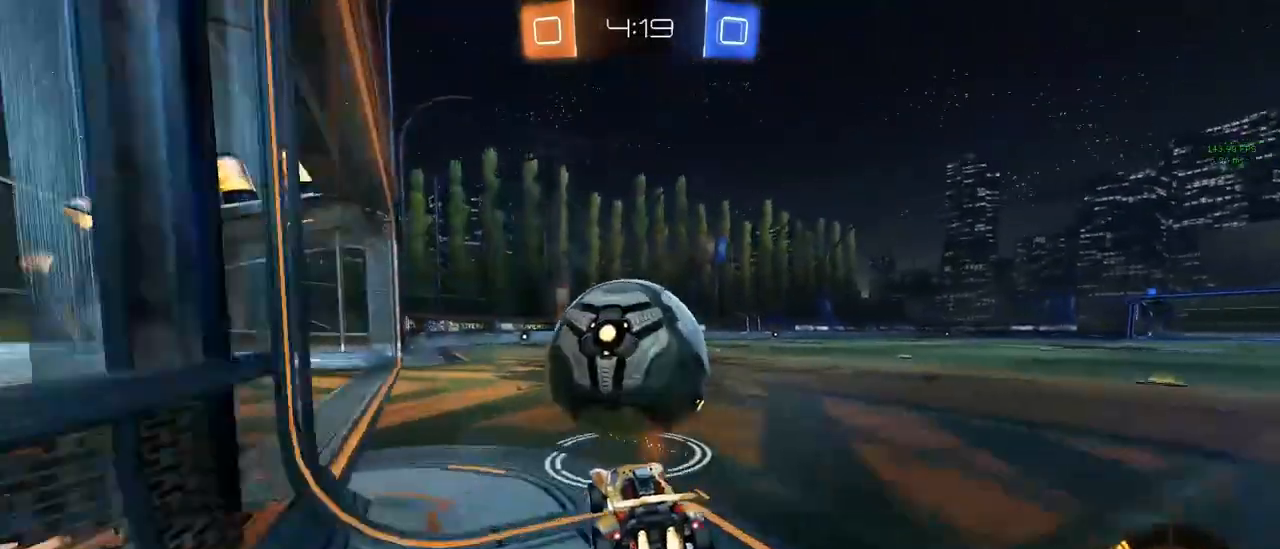
{"keys": ["w"], "mouse": [], "mouse_move": "up", "events": [[233, "a", "down"], [283, "mouse_left", "up"], [333, "a", "up"]]}
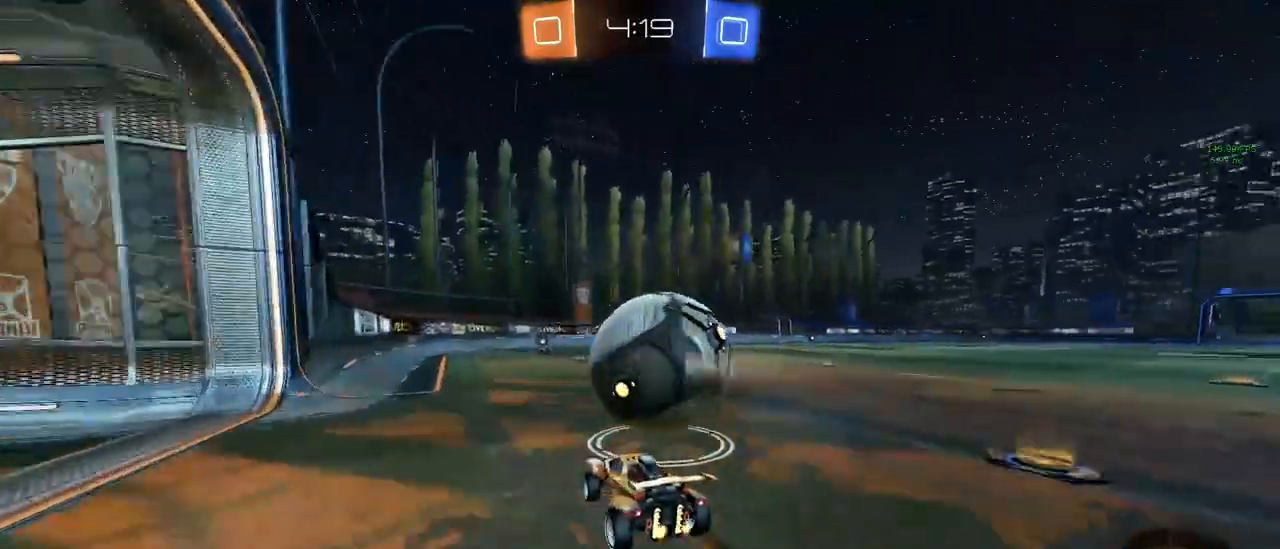
{"keys": ["w"], "mouse": [], "mouse_move": "still", "events": [[67, "d", "down"], [167, "mouse_left", "down"], [217, "d", "up"], [250, "mouse_left", "up"], [300, "space", "down"], [350, "space", "up"]]}
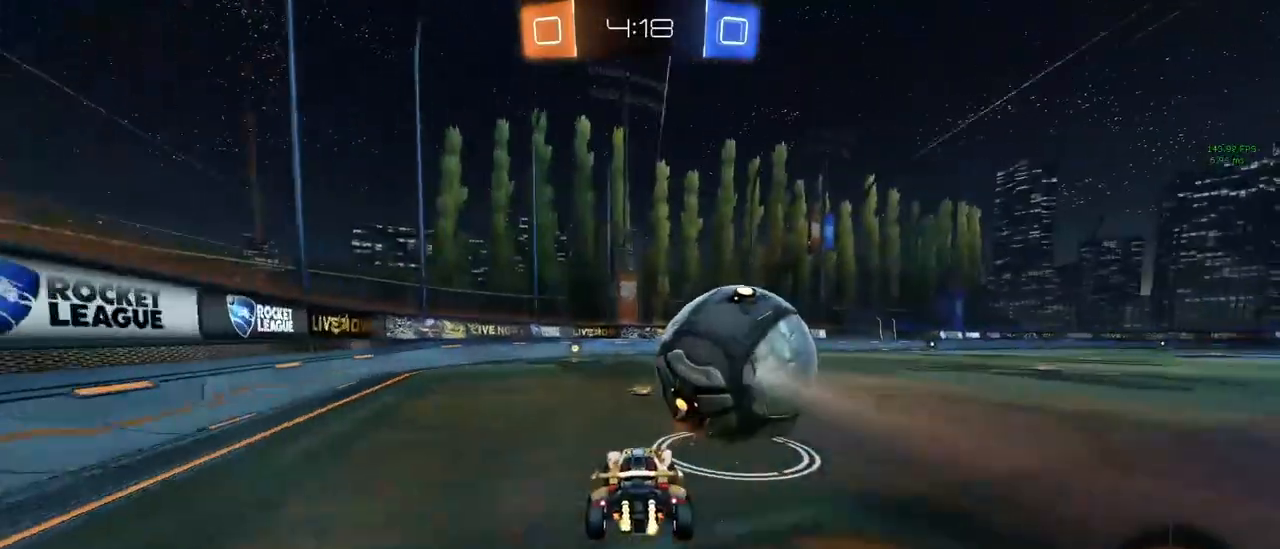
{"keys": ["w"], "mouse": [], "mouse_move": "still", "events": [[33, "a", "down"], [133, "a", "up"], [183, "space", "down"], [283, "space", "up"], [317, "a", "down"], [417, "a", "up"]]}
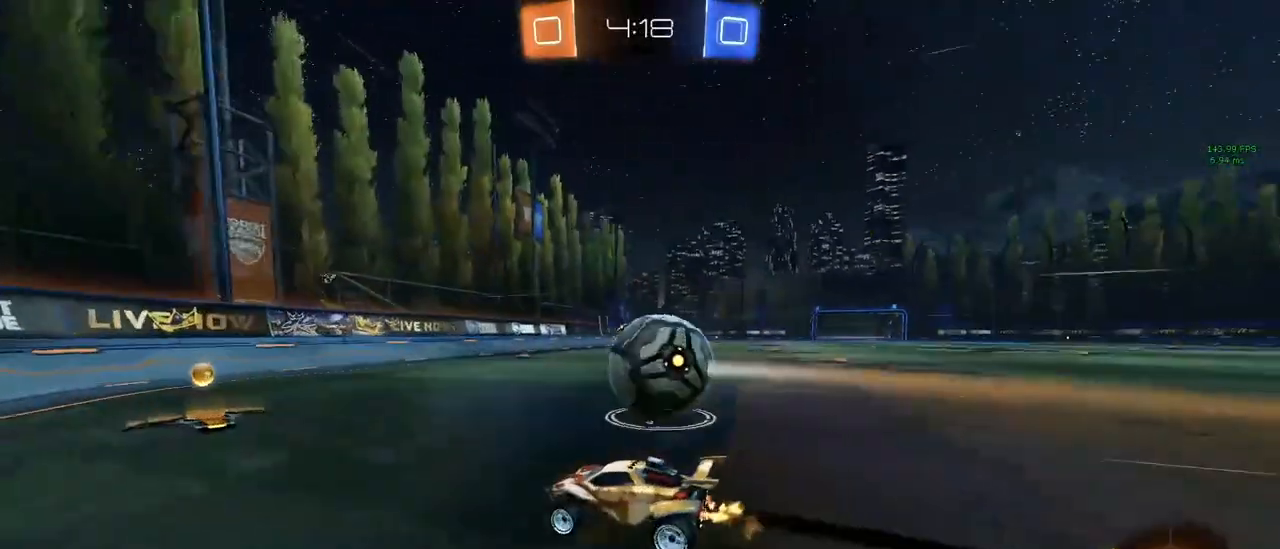
{"keys": [], "mouse": [], "mouse_move": "still", "events": [[67, "d", "down"], [250, "d", "up"], [383, "d", "down"], [483, "d", "up"], [483, "w", "up"]]}
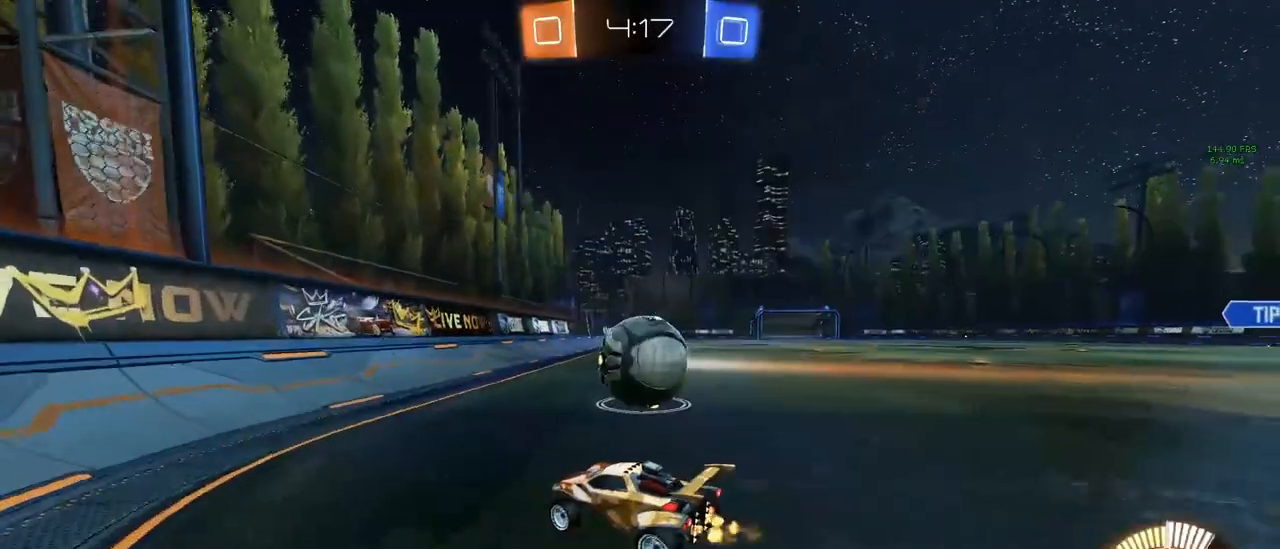
{"keys": ["d", "w"], "mouse": ["left"], "mouse_move": "left", "events": [[217, "w", "down"], [350, "mouse_left", "down"], [450, "d", "down"]]}
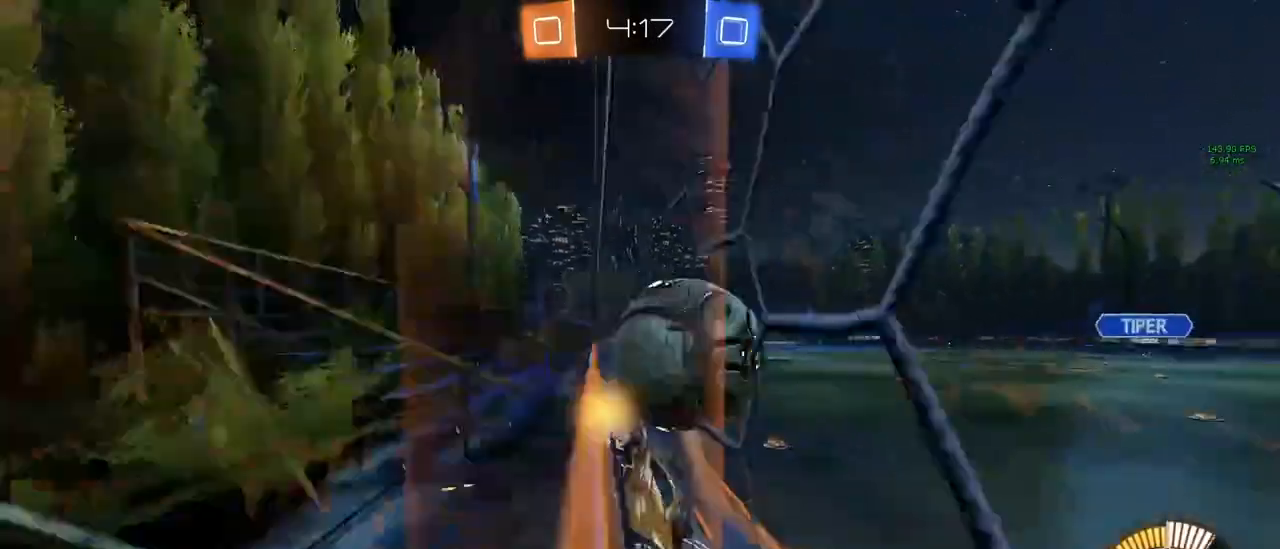
{"keys": ["a", "q"], "mouse": [], "mouse_move": "left", "events": [[83, "mouse_left", "up"], [133, "mouse_right", "down"], [133, "q", "down"], [133, "w", "up"], [183, "d", "up"], [233, "mouse_right", "up"], [233, "s", "down"], [283, "d", "down"], [367, "s", "up"], [417, "d", "up"], [417, "mouse_left", "down"], [467, "a", "down"], [500, "mouse_left", "up"]]}
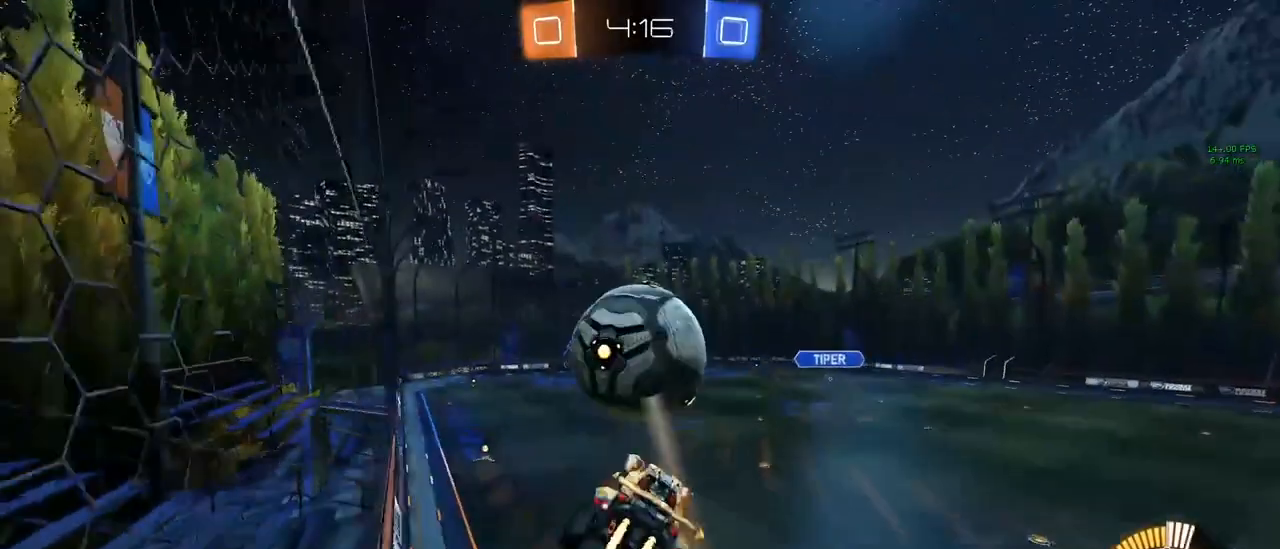
{"keys": ["d", "q"], "mouse": [], "mouse_move": "still", "events": [[100, "s", "down"], [150, "mouse_left", "down"], [250, "a", "up"], [250, "d", "down"], [250, "mouse_left", "up"], [483, "s", "up"]]}
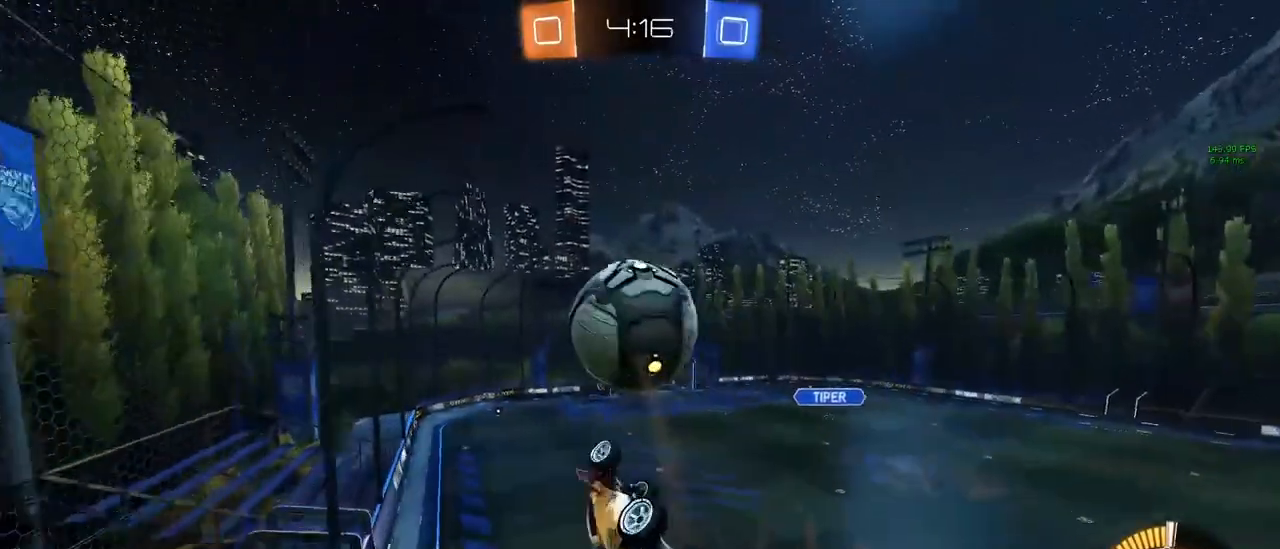
{"keys": ["d", "q", "s"], "mouse": [], "mouse_move": "up", "events": [[33, "mouse_left", "down"], [83, "d", "up"], [83, "w", "down"], [167, "a", "down"], [167, "mouse_left", "up"], [267, "w", "up"], [350, "s", "down"], [500, "a", "up"], [500, "d", "down"]]}
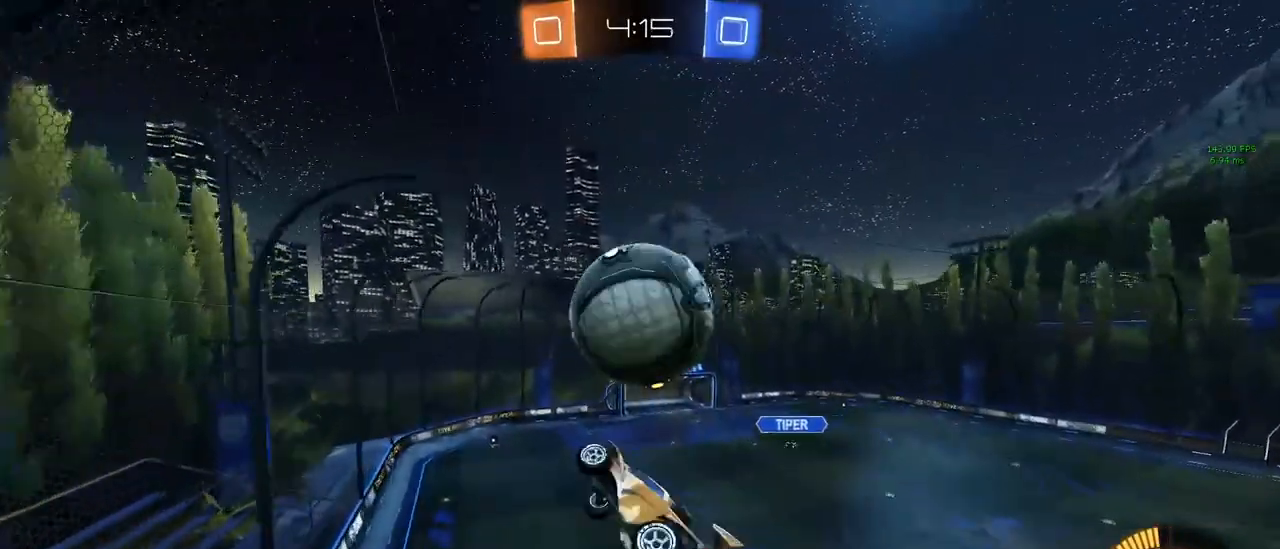
{"keys": ["d"], "mouse": ["left"], "mouse_move": "down-left", "events": [[50, "d", "up"], [50, "mouse_left", "down"], [83, "q", "up"], [83, "s", "up"], [133, "mouse_left", "up"], [233, "d", "down"], [367, "mouse_left", "down"]]}
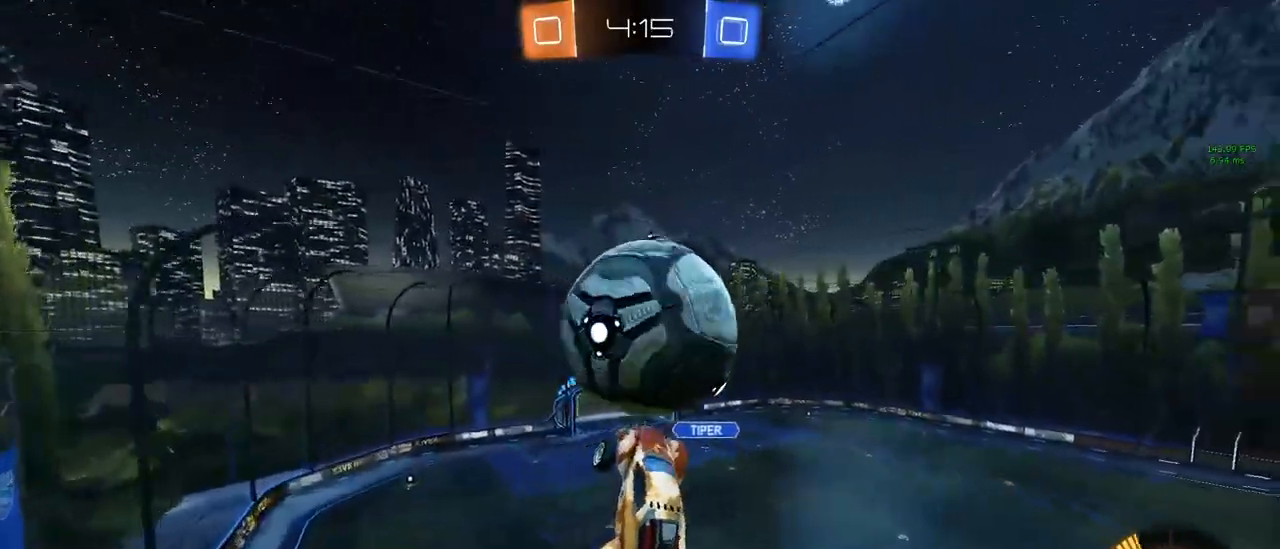
{"keys": ["q", "space", "w"], "mouse": [], "mouse_move": "still", "events": [[17, "w", "down"], [100, "d", "up"], [100, "q", "down"], [150, "w", "up"], [283, "mouse_left", "up"], [333, "space", "down"], [383, "w", "down"]]}
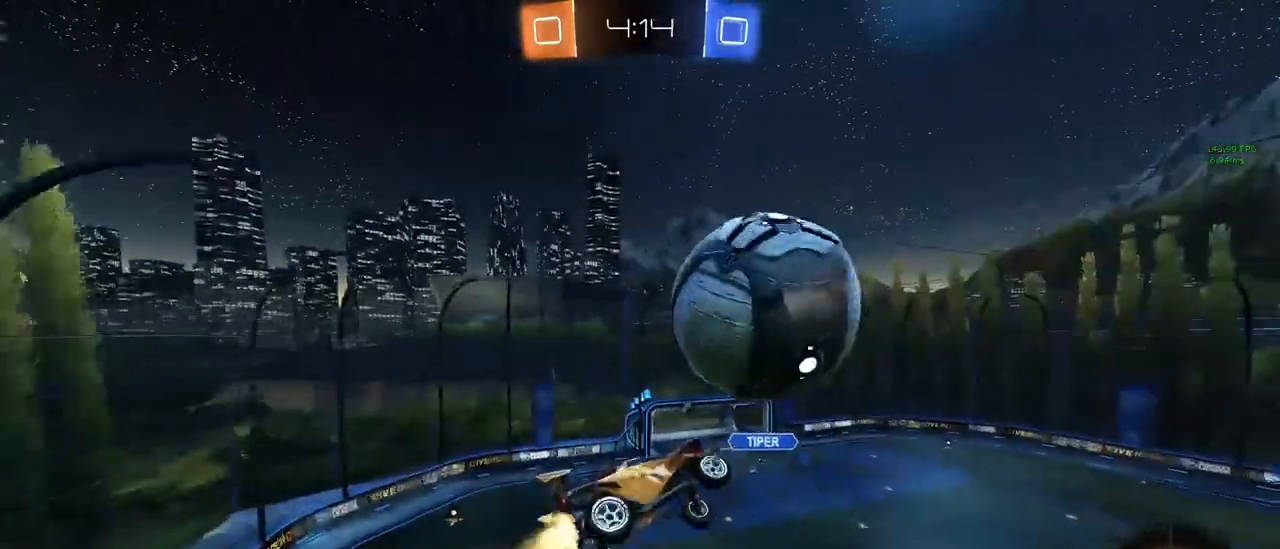
{"keys": ["q"], "mouse": [], "mouse_move": "still", "events": [[33, "d", "down"], [33, "mouse_left", "down"], [33, "space", "up"], [67, "w", "up"], [200, "mouse_left", "up"], [317, "w", "down"], [450, "d", "up"], [450, "w", "up"]]}
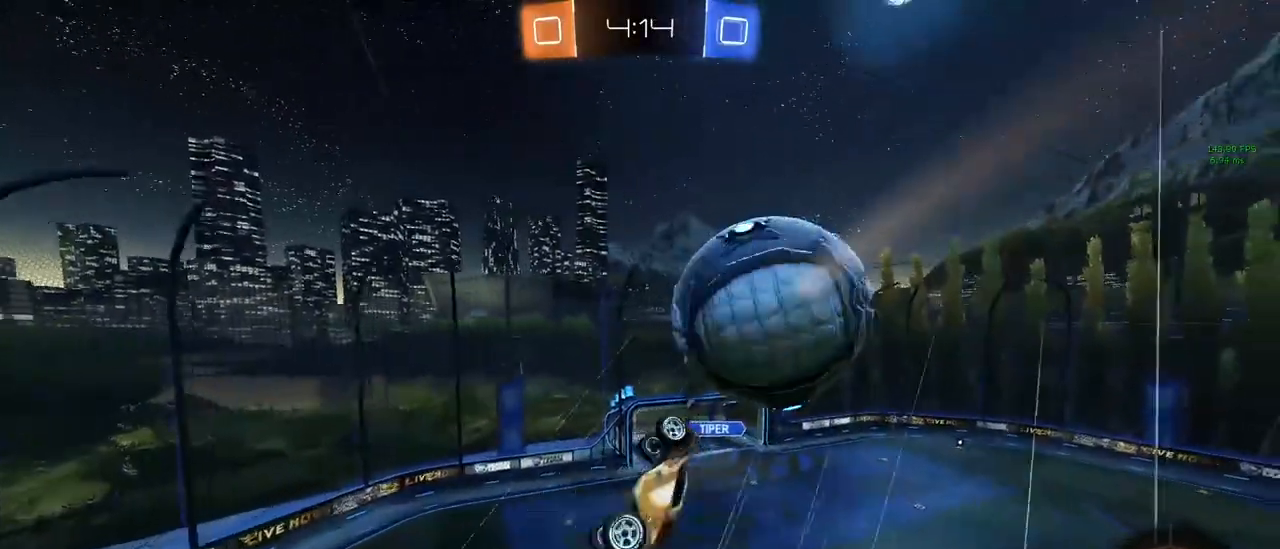
{"keys": ["q", "s"], "mouse": ["left"], "mouse_move": "left", "events": [[50, "d", "down"], [50, "s", "down"], [317, "mouse_left", "down"], [467, "d", "up"]]}
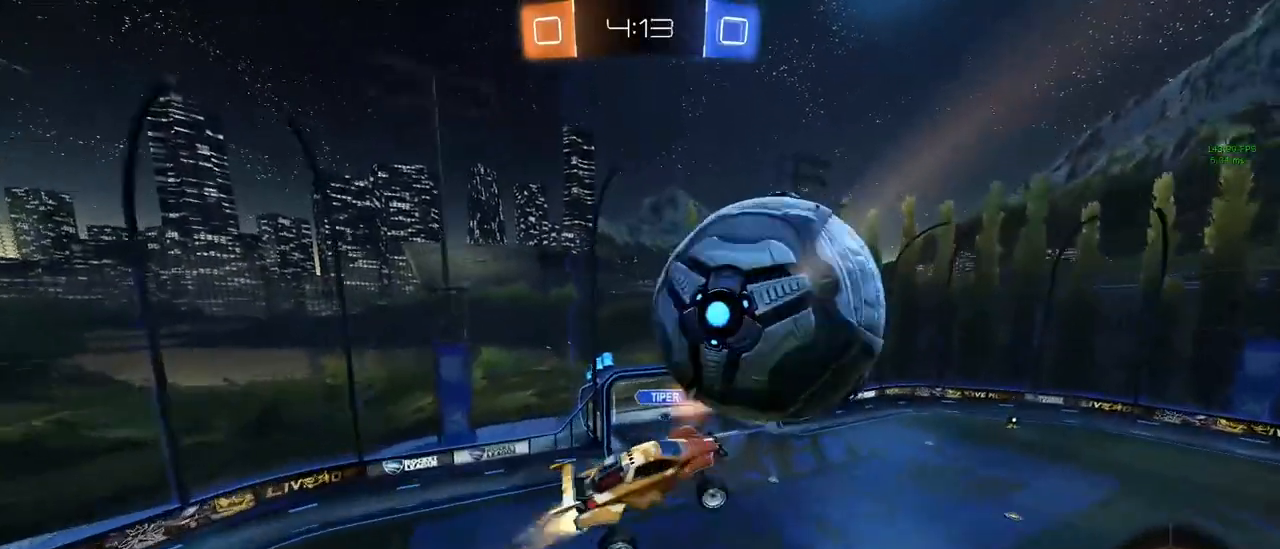
{"keys": ["d", "q"], "mouse": ["left"], "mouse_move": "left", "events": [[17, "d", "down"], [150, "a", "down"], [150, "d", "up"], [150, "s", "up"], [200, "d", "down"], [250, "d", "up"], [283, "w", "down"], [433, "d", "down"], [483, "a", "up"], [483, "w", "up"]]}
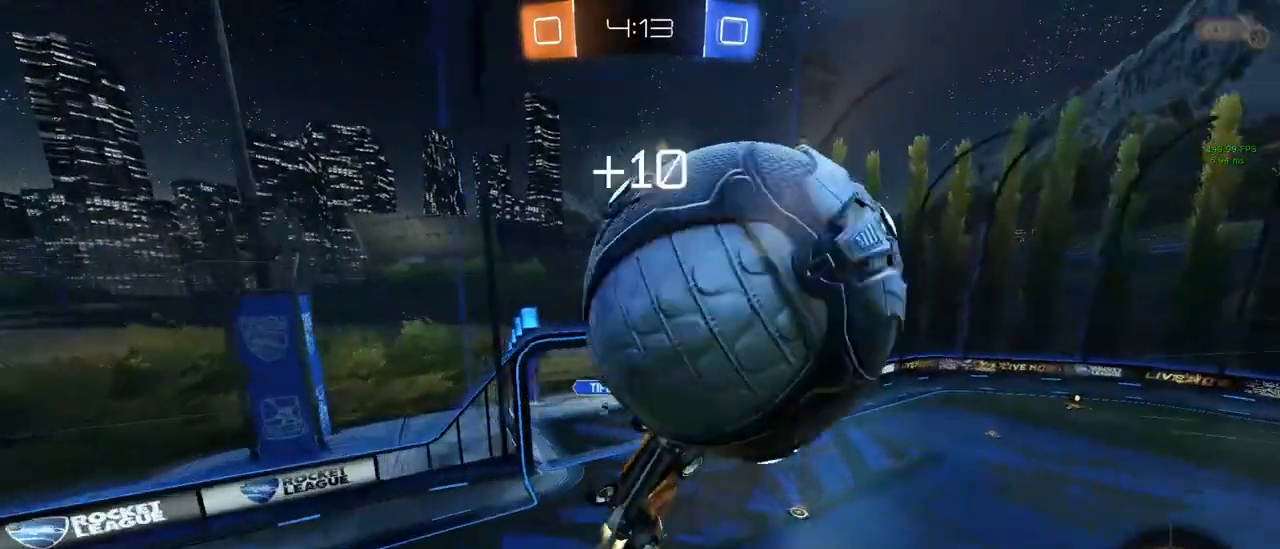
{"keys": [], "mouse": ["left"], "mouse_move": "up-right", "events": [[33, "mouse_left", "up"], [33, "q", "up"], [67, "w", "down"], [167, "d", "up"], [217, "a", "down"], [400, "d", "down"], [450, "a", "up"], [450, "mouse_left", "down"], [500, "d", "up"], [500, "w", "up"]]}
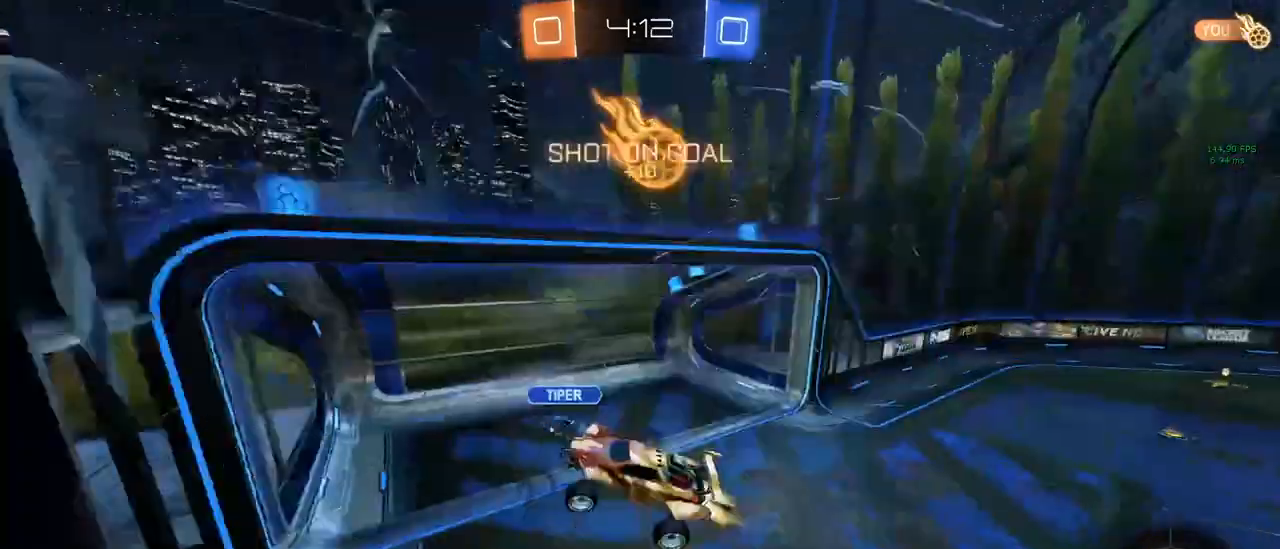
{"keys": ["d", "s", "shift"], "mouse": [], "mouse_move": "right", "events": [[133, "d", "down"], [133, "shift", "down"], [183, "d", "up"], [233, "d", "down"], [233, "s", "down"], [467, "mouse_left", "up"]]}
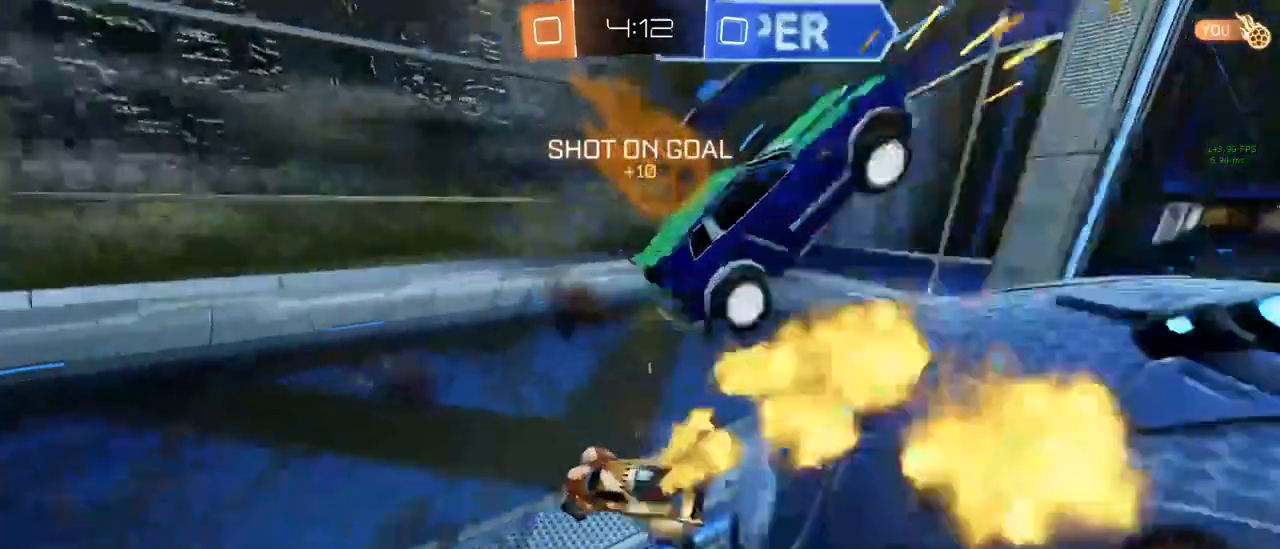
{"keys": ["d", "w"], "mouse": [], "mouse_move": "still", "events": [[17, "space", "down"], [50, "shift", "up"], [100, "s", "up"], [150, "space", "up"], [200, "w", "down"]]}
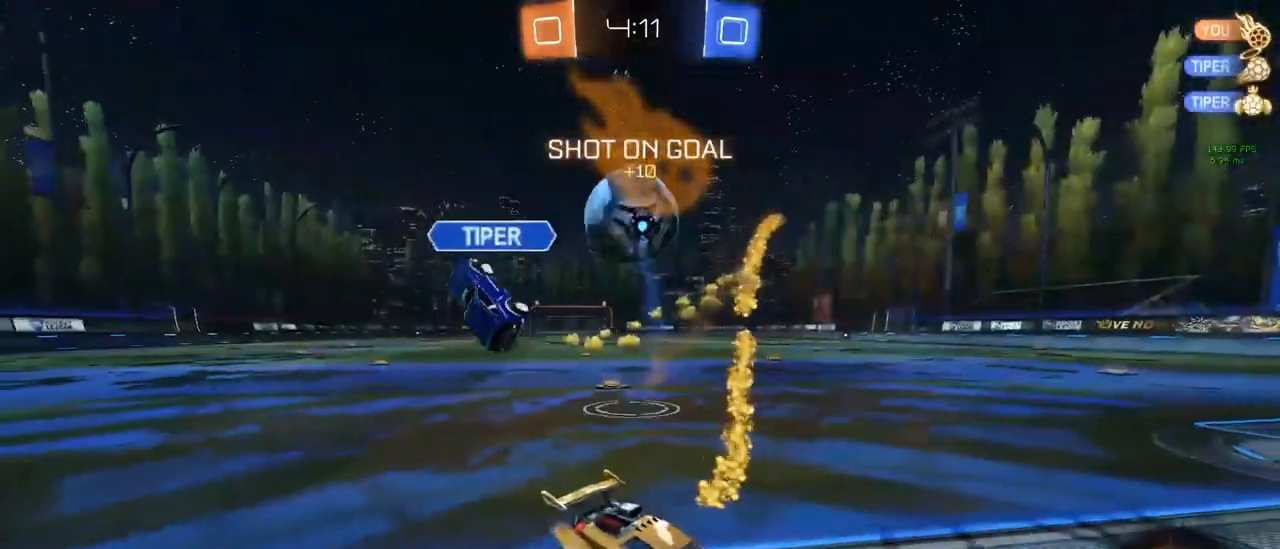
{"keys": ["s"], "mouse": ["right"], "mouse_move": "still", "events": [[17, "d", "up"], [17, "w", "up"], [67, "a", "down"], [117, "s", "down"], [450, "a", "up"], [483, "mouse_right", "down"]]}